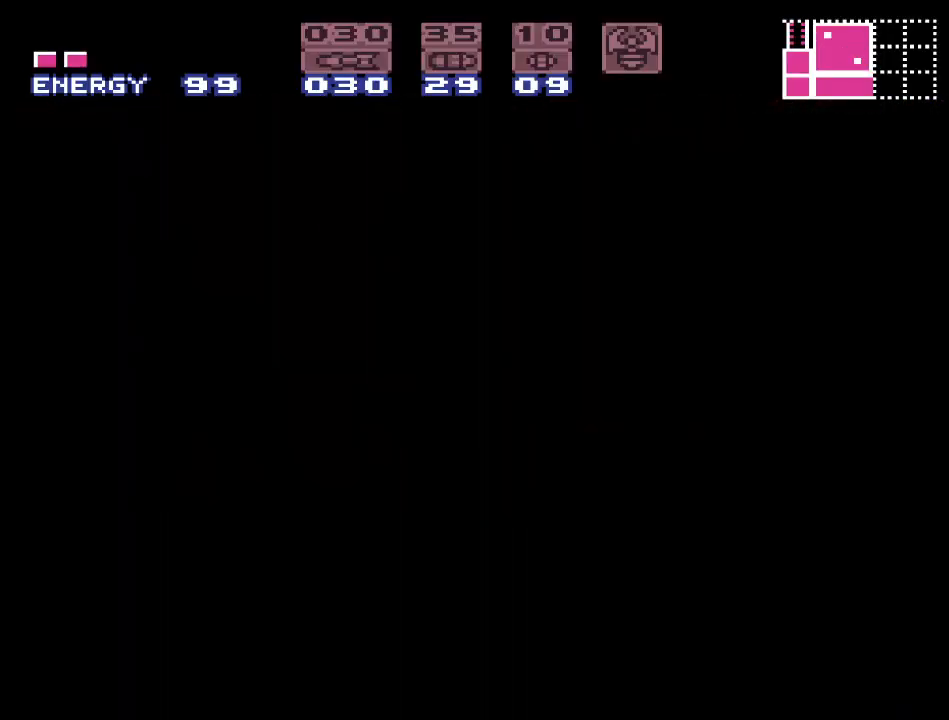
Gameplay with a controller (Nintendo layout); each line is a JSON object with the inputs held at the frame after it. "events" lists button and stick changes between this image and that frame as [ms after this image, input, new state], when the widget could be followed in between. Not read: L3 R3.
{"buttons": ["Y", "DPAD_RIGHT"], "events": []}
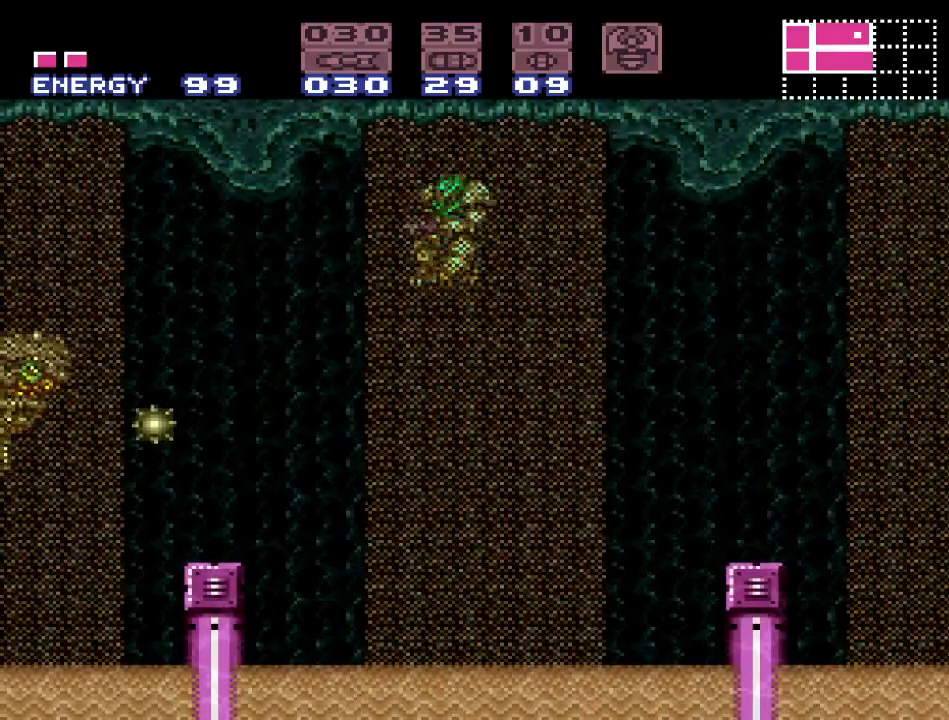
{"buttons": ["Y", "DPAD_RIGHT"], "events": [[383, "DPAD_RIGHT", "up"], [500, "DPAD_RIGHT", "down"]]}
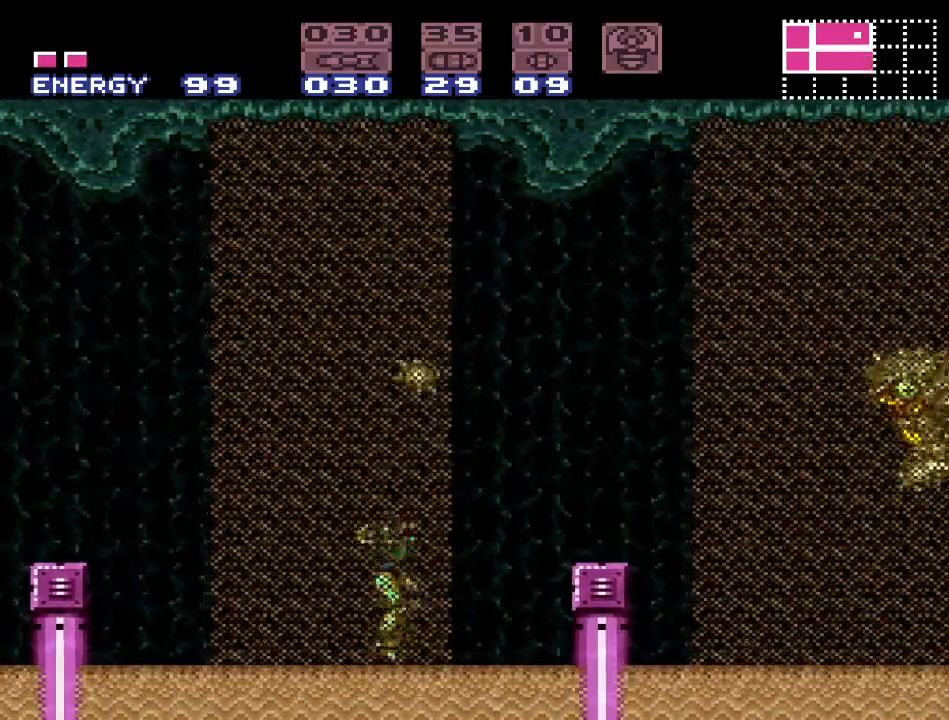
{"buttons": ["B", "Y", "DPAD_RIGHT"], "events": [[133, "B", "down"]]}
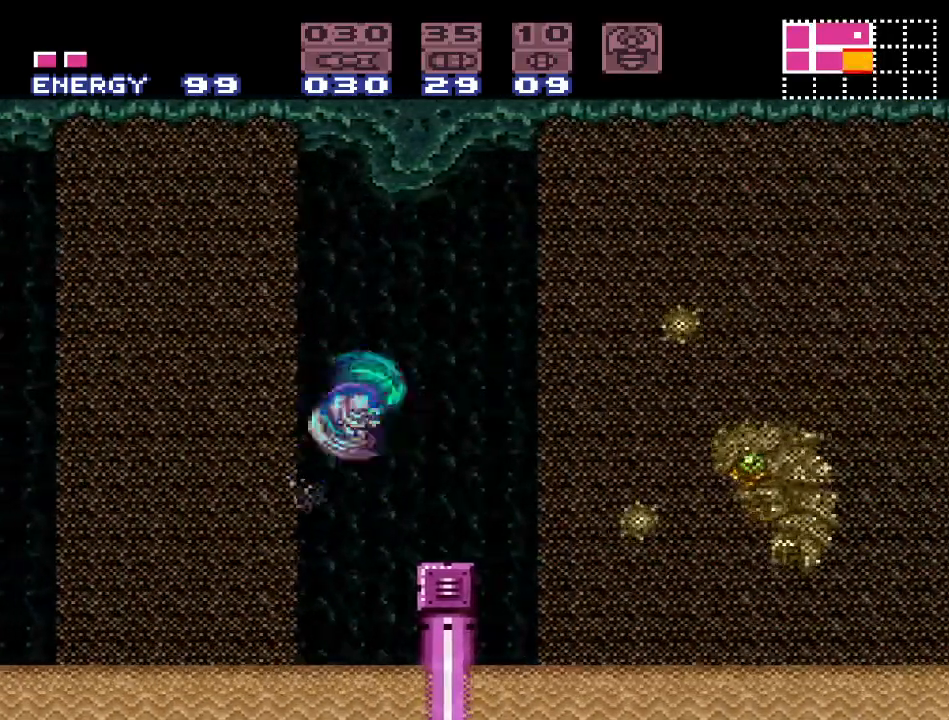
{"buttons": ["Y", "DPAD_RIGHT"], "events": [[417, "B", "up"]]}
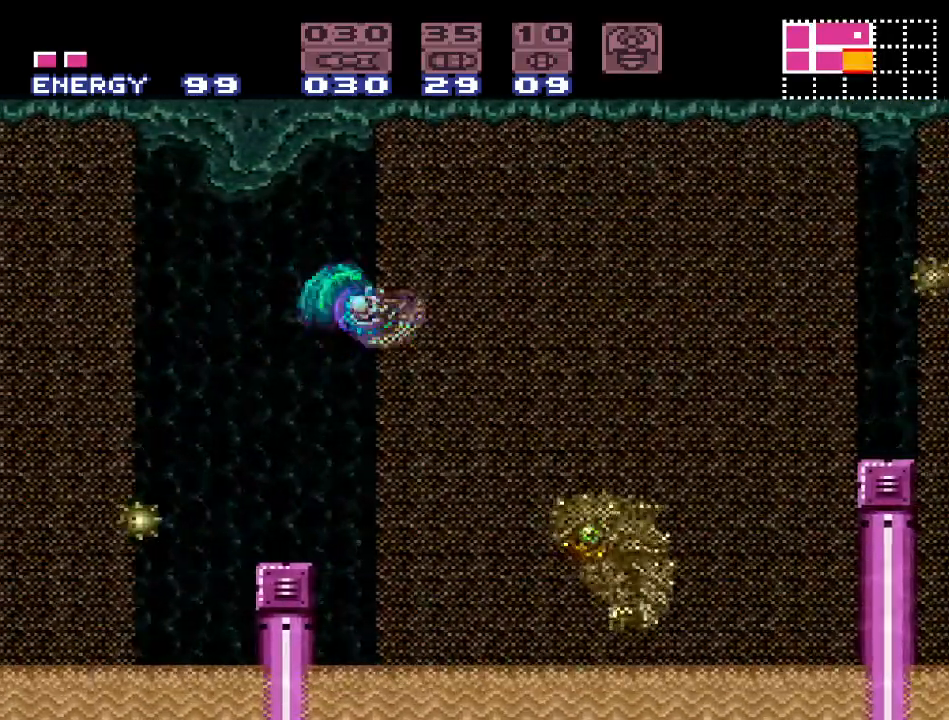
{"buttons": ["B", "Y", "DPAD_RIGHT"], "events": [[433, "B", "down"]]}
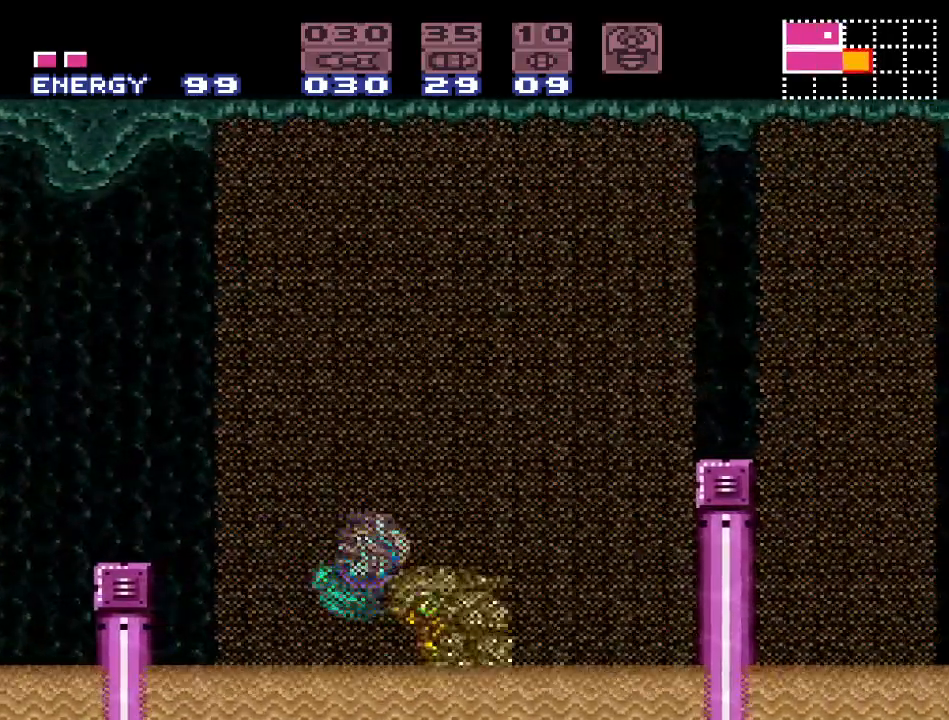
{"buttons": ["Y", "DPAD_RIGHT"], "events": [[500, "B", "up"]]}
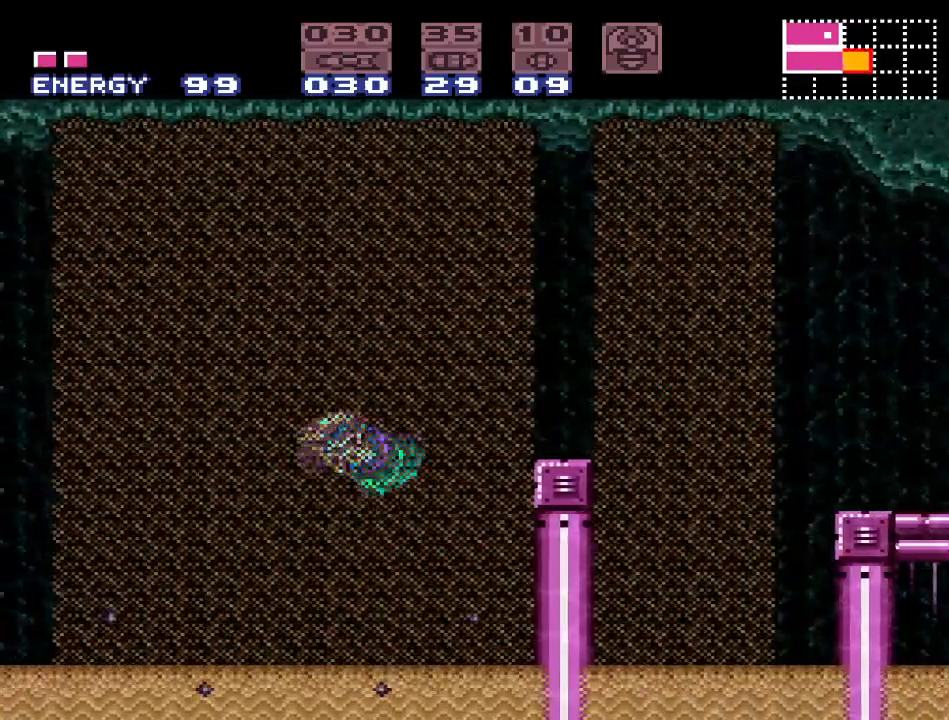
{"buttons": ["B", "Y", "DPAD_RIGHT"], "events": [[283, "B", "down"]]}
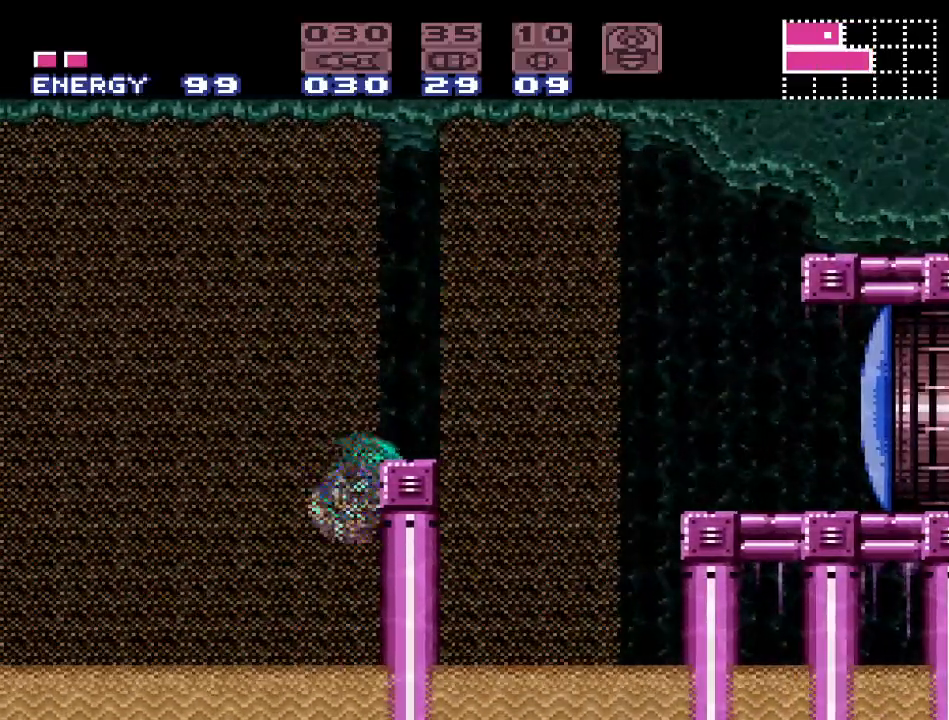
{"buttons": ["B", "Y", "DPAD_RIGHT"], "events": [[100, "DPAD_RIGHT", "up"], [117, "B", "up"], [150, "DPAD_LEFT", "down"], [183, "B", "down"], [283, "DPAD_LEFT", "up"], [317, "DPAD_RIGHT", "down"]]}
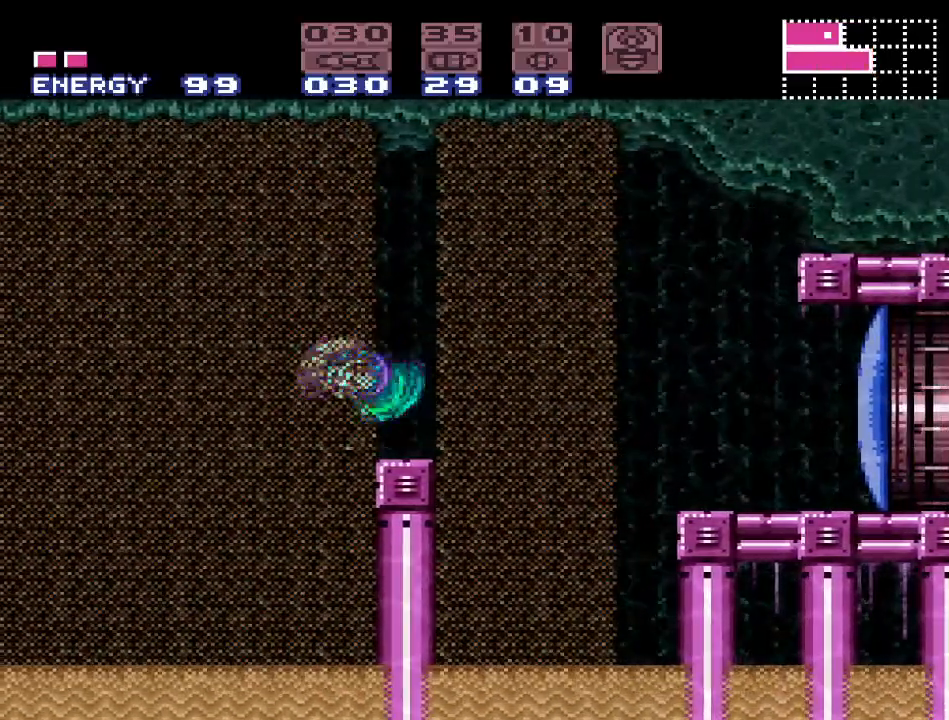
{"buttons": ["Y", "DPAD_RIGHT"], "events": [[250, "B", "up"]]}
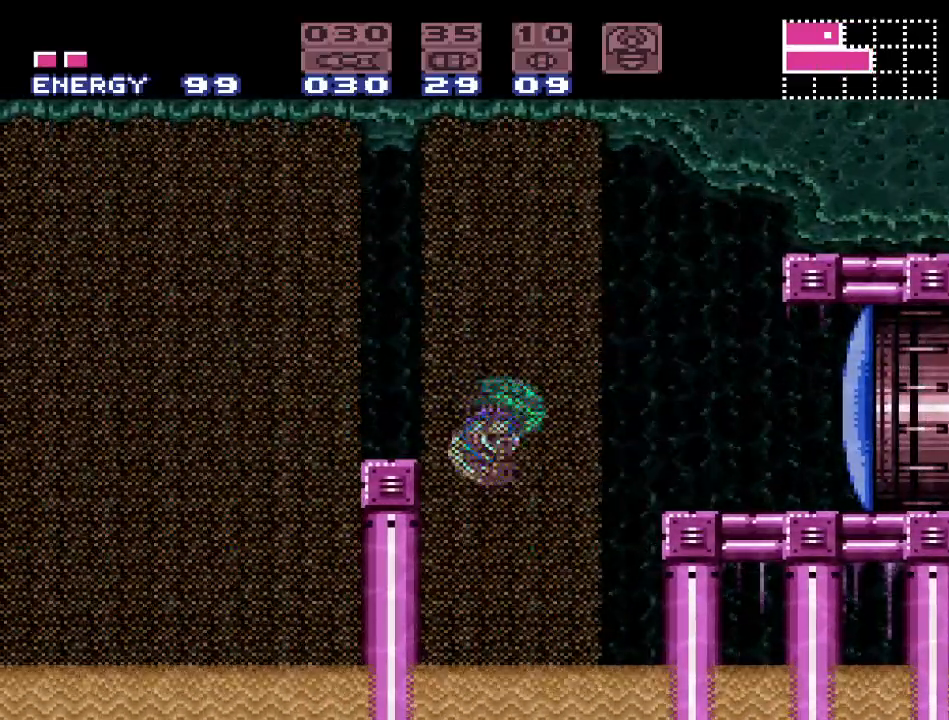
{"buttons": ["B", "Y", "DPAD_RIGHT"], "events": [[200, "B", "down"]]}
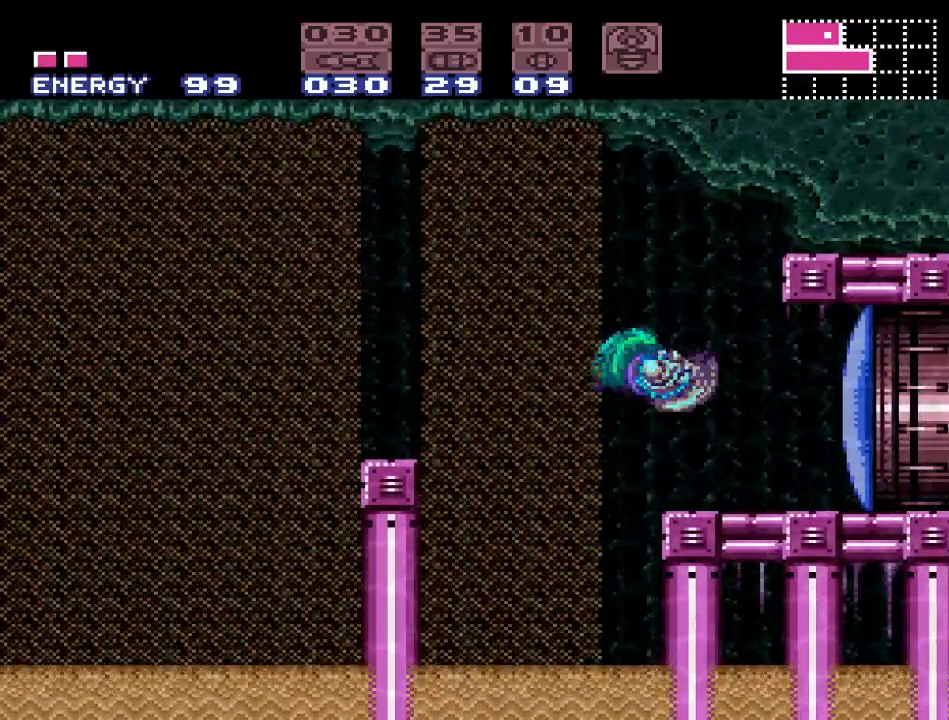
{"buttons": ["DPAD_RIGHT"], "events": [[67, "Y", "up"], [133, "B", "up"], [217, "A", "down"], [317, "A", "up"]]}
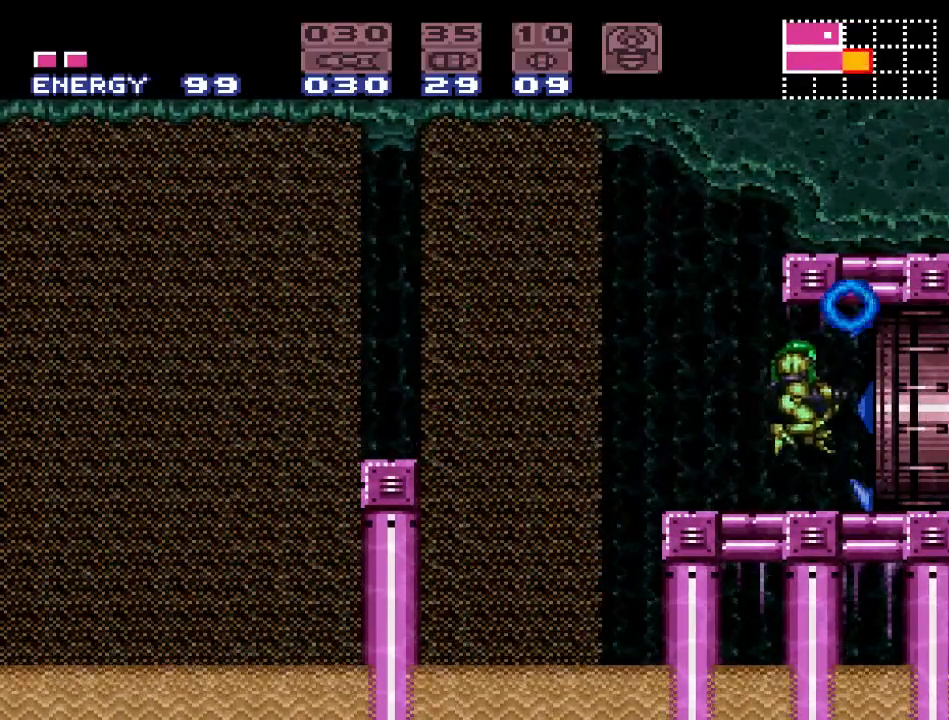
{"buttons": ["DPAD_RIGHT"], "events": []}
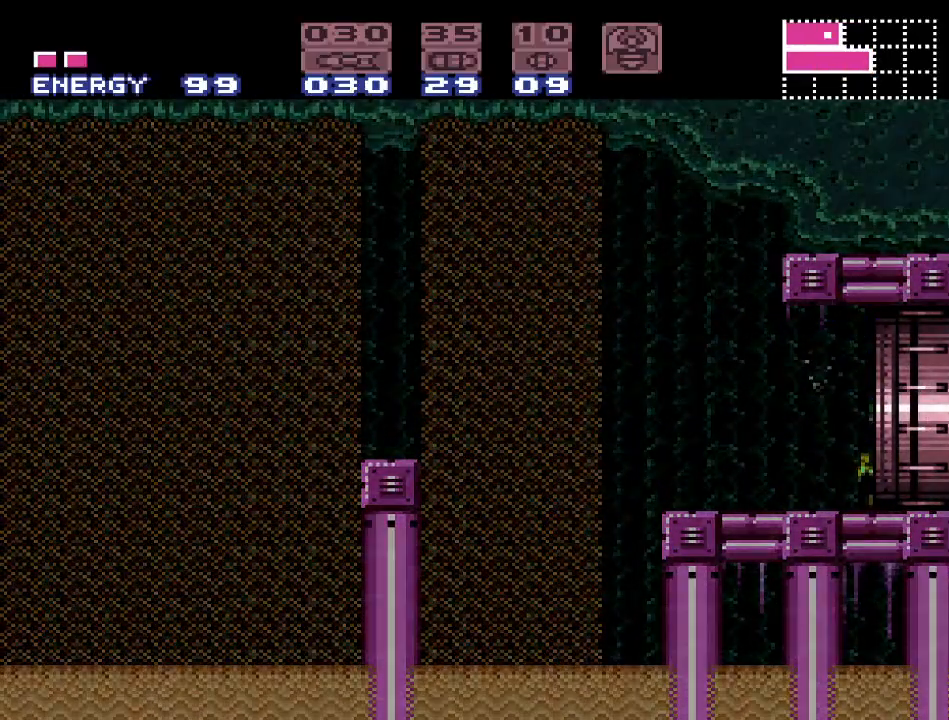
{"buttons": [], "events": [[317, "DPAD_RIGHT", "up"]]}
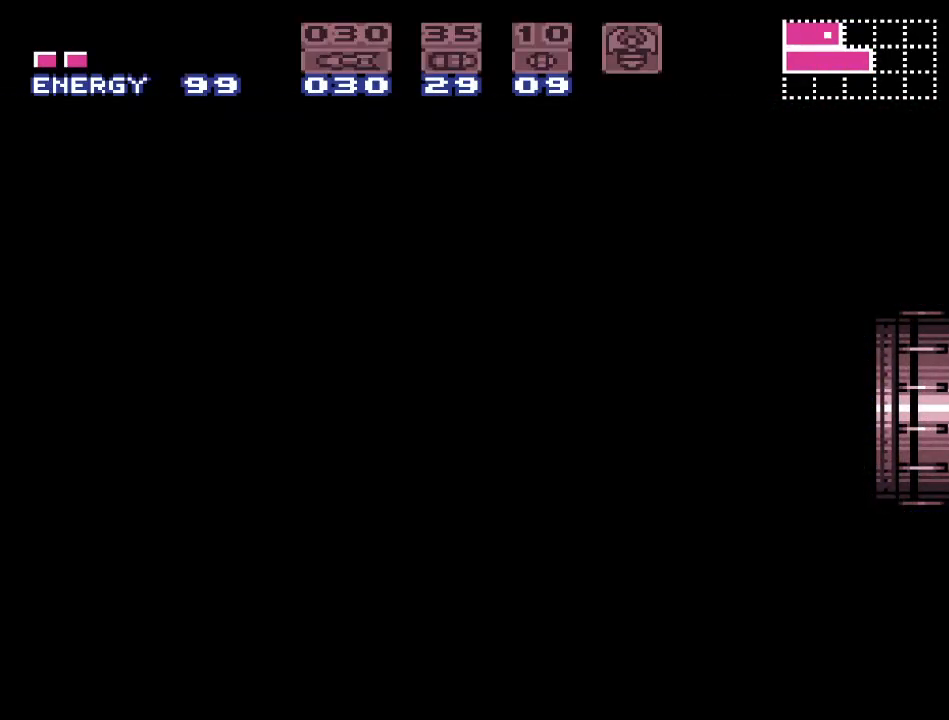
{"buttons": [], "events": []}
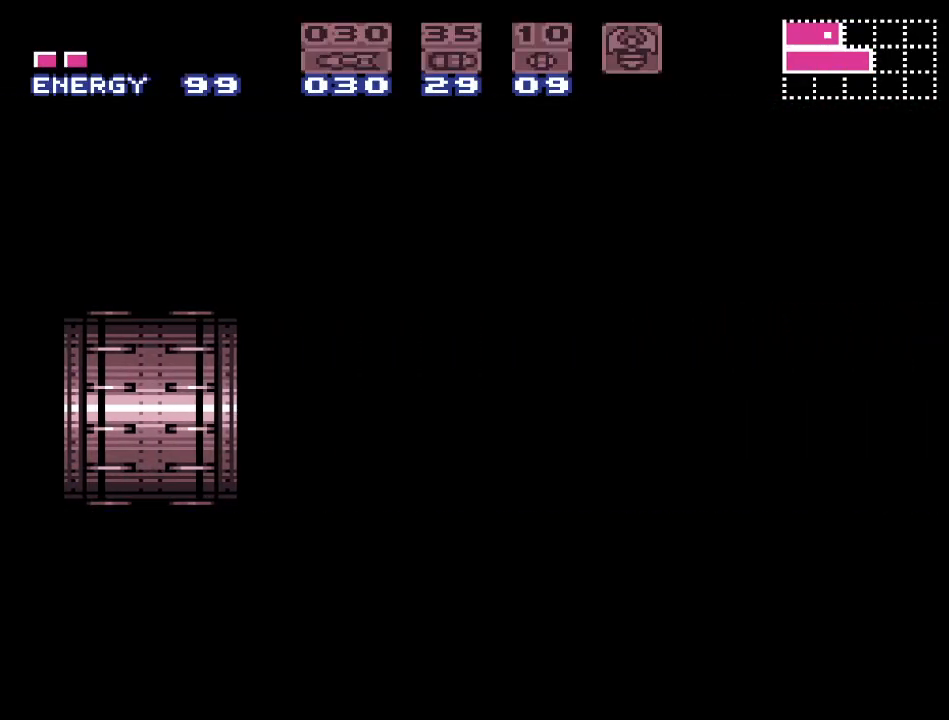
{"buttons": [], "events": []}
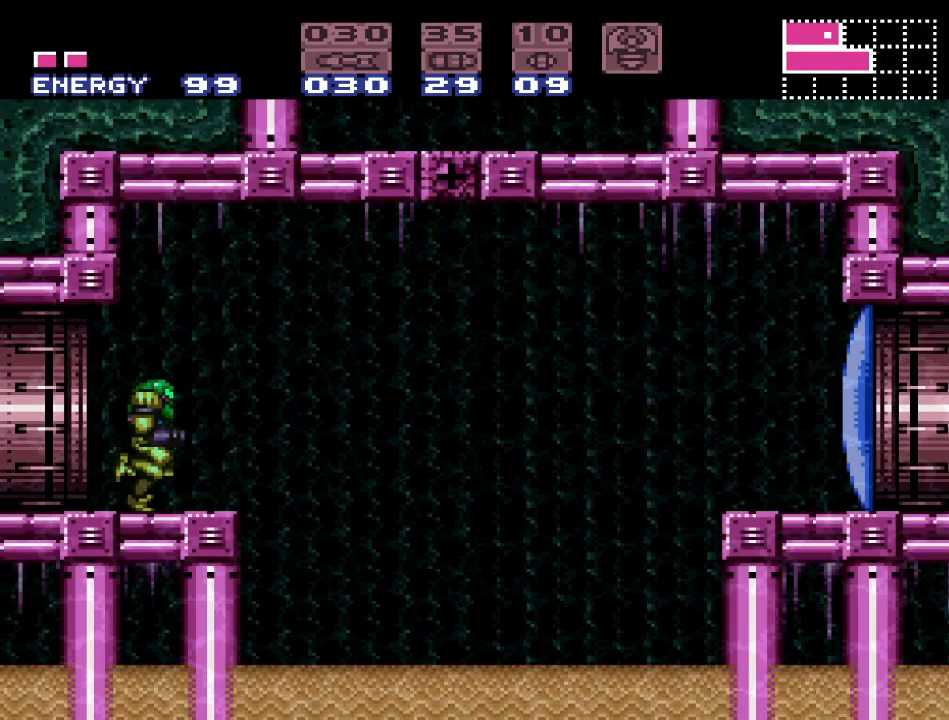
{"buttons": [], "events": [[100, "SELECT", "down"], [167, "SELECT", "up"], [250, "SELECT", "down"], [317, "SELECT", "up"], [417, "SELECT", "down"], [483, "SELECT", "up"]]}
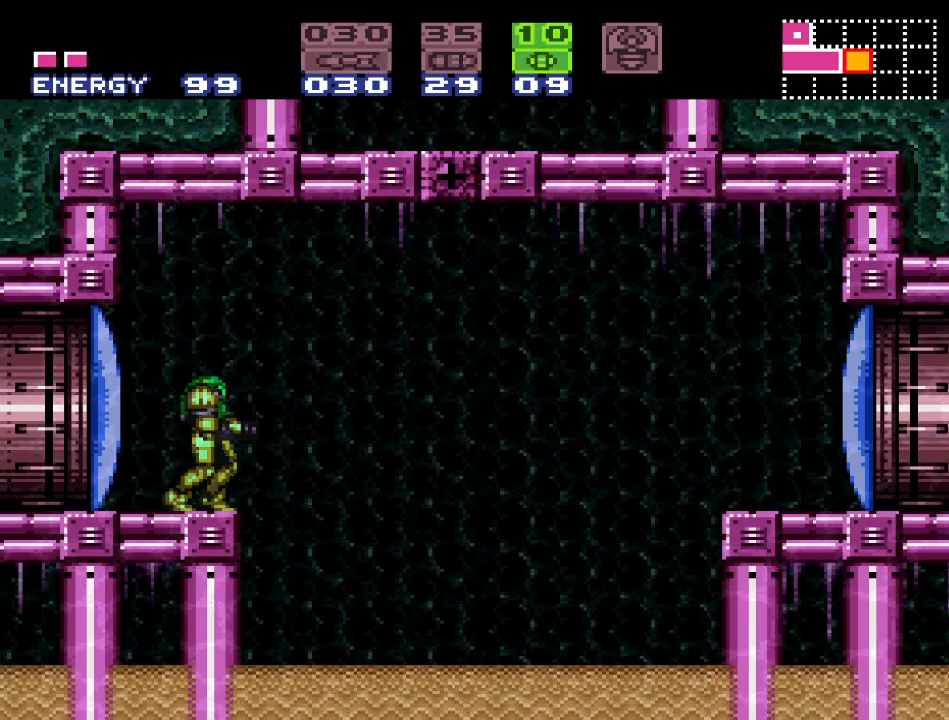
{"buttons": ["A", "R1"], "events": [[33, "SELECT", "down"], [133, "SELECT", "up"], [250, "R1", "down"], [317, "A", "down"]]}
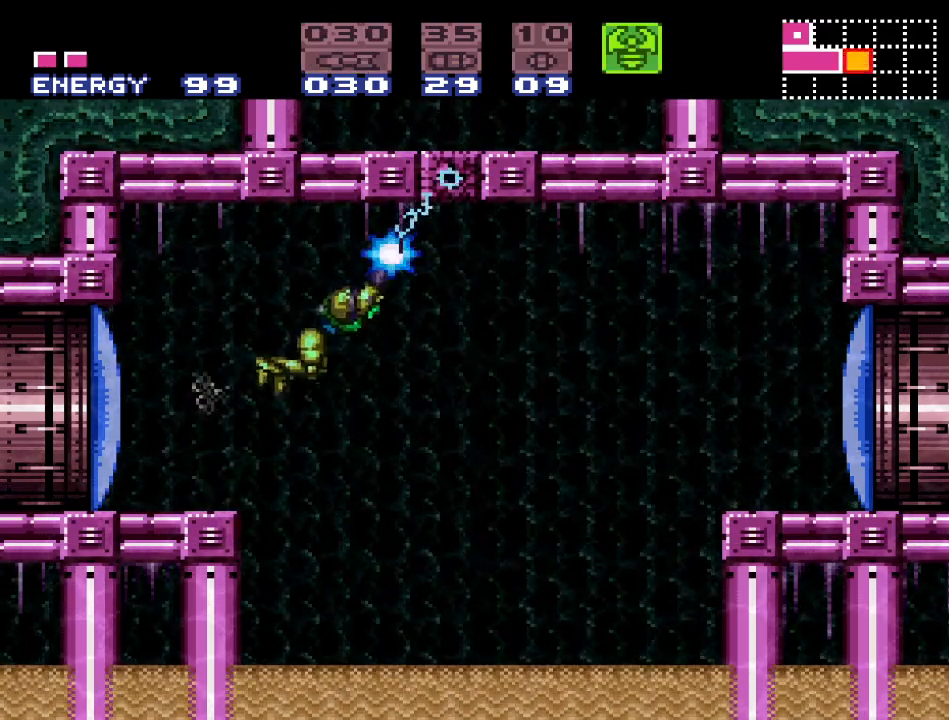
{"buttons": ["A", "R1", "DPAD_RIGHT"], "events": [[100, "DPAD_DOWN", "down"], [250, "DPAD_DOWN", "up"], [250, "DPAD_RIGHT", "down"]]}
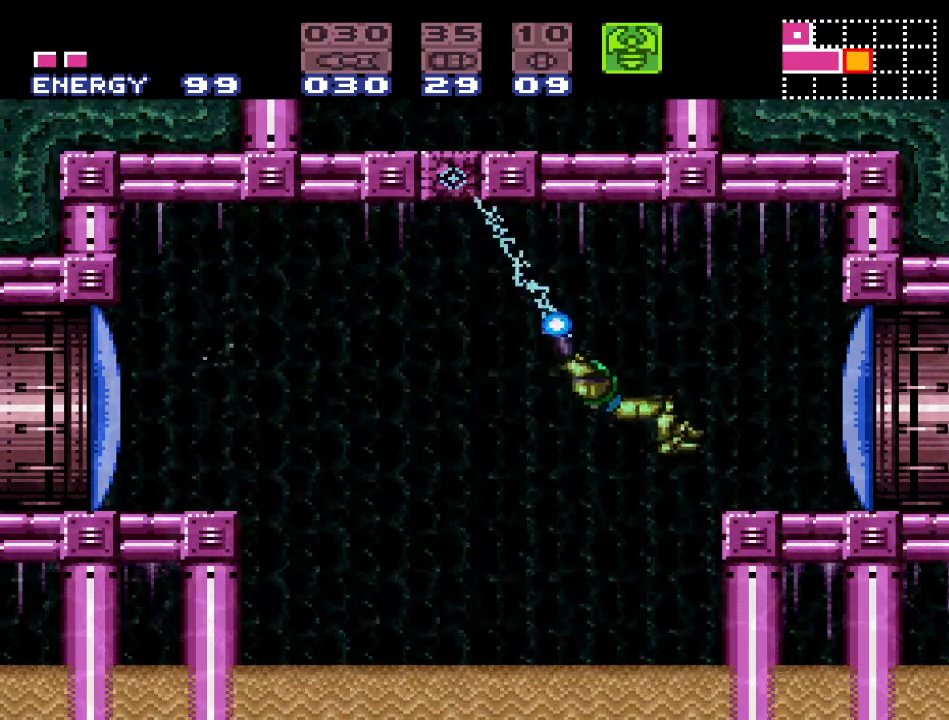
{"buttons": ["A", "R1", "DPAD_LEFT"], "events": [[67, "DPAD_RIGHT", "up"], [200, "DPAD_LEFT", "down"]]}
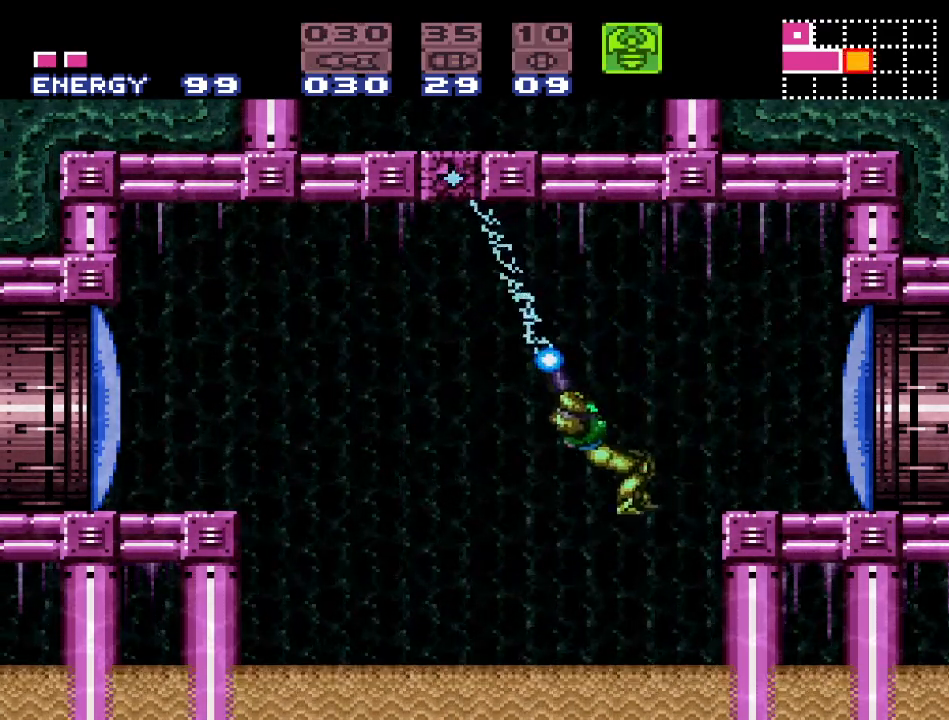
{"buttons": ["A", "R1", "DPAD_RIGHT"], "events": [[133, "DPAD_LEFT", "up"], [283, "DPAD_RIGHT", "down"]]}
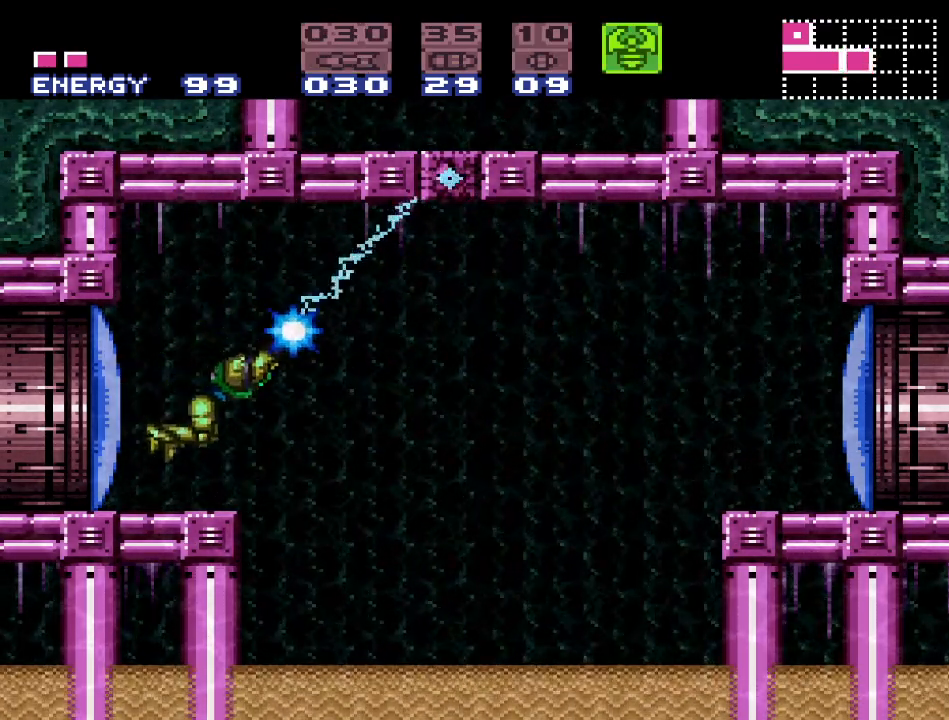
{"buttons": ["DPAD_RIGHT"], "events": [[317, "A", "up"], [433, "R1", "up"]]}
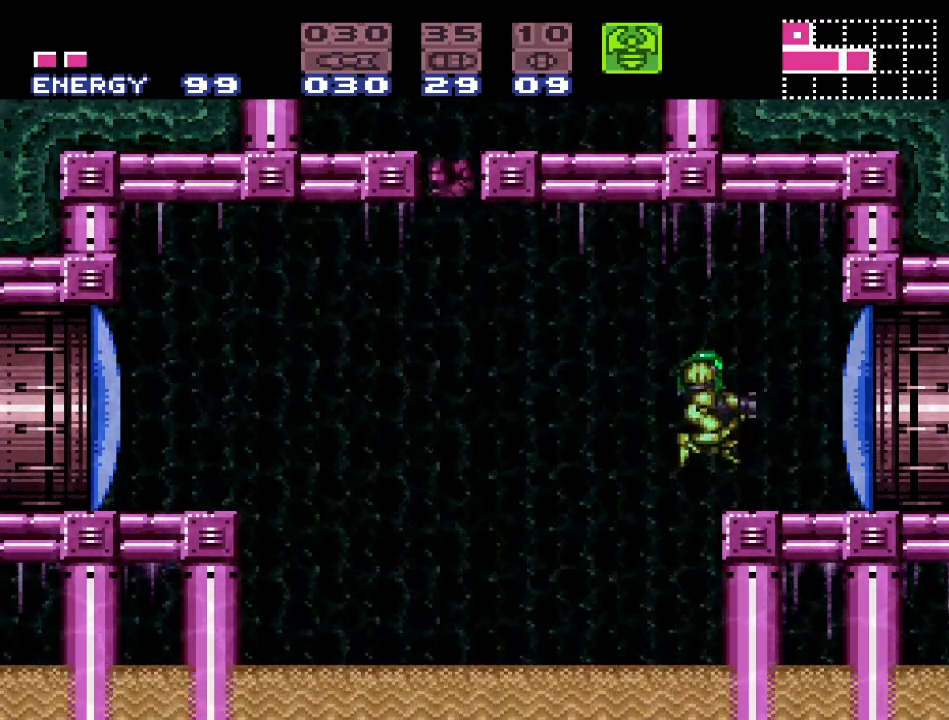
{"buttons": [], "events": [[67, "DPAD_RIGHT", "up"], [67, "X", "down"], [217, "X", "up"], [317, "DPAD_RIGHT", "down"], [467, "DPAD_RIGHT", "up"]]}
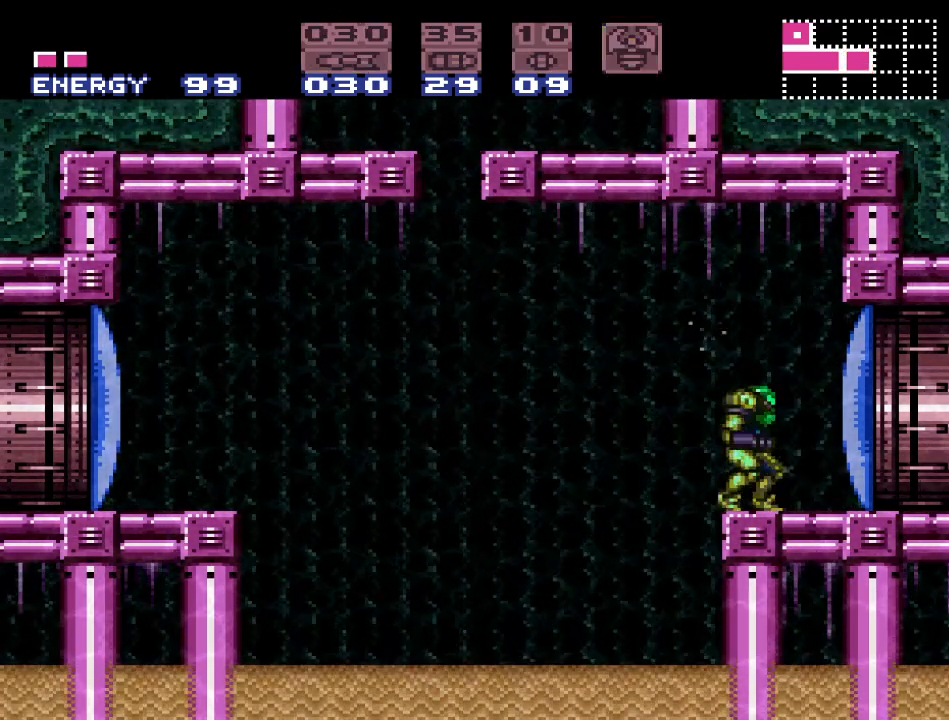
{"buttons": ["B", "DPAD_LEFT"], "events": [[100, "DPAD_LEFT", "down"], [283, "B", "down"]]}
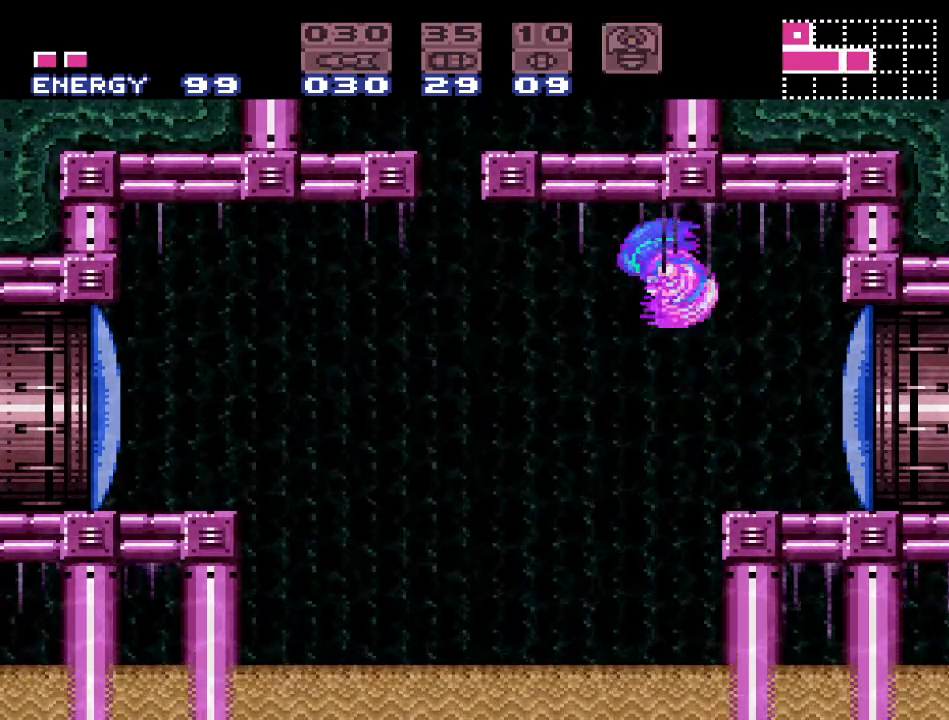
{"buttons": [], "events": [[67, "B", "up"], [383, "DPAD_LEFT", "up"]]}
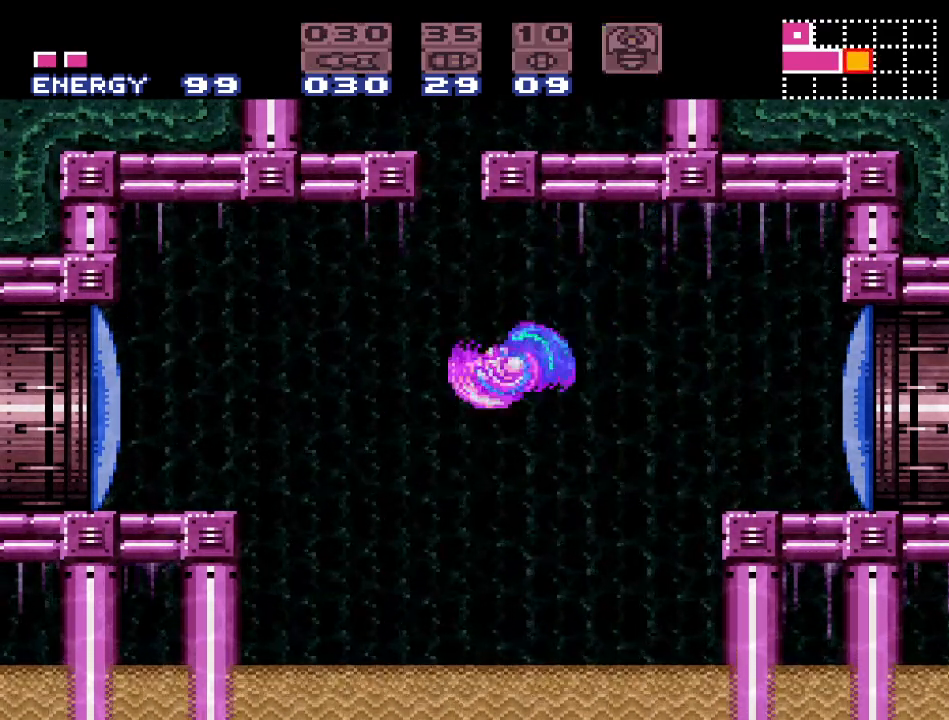
{"buttons": ["B"], "events": [[67, "B", "down"], [183, "DPAD_RIGHT", "down"], [350, "DPAD_RIGHT", "up"]]}
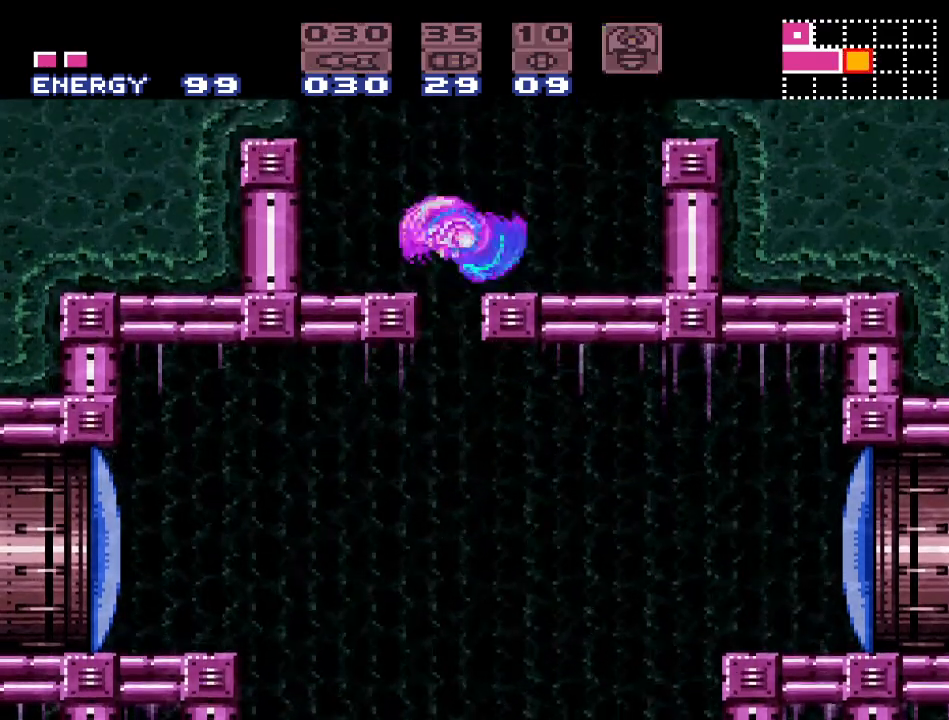
{"buttons": ["Y"], "events": [[167, "DPAD_RIGHT", "down"], [233, "B", "up"], [317, "DPAD_RIGHT", "up"], [400, "Y", "down"]]}
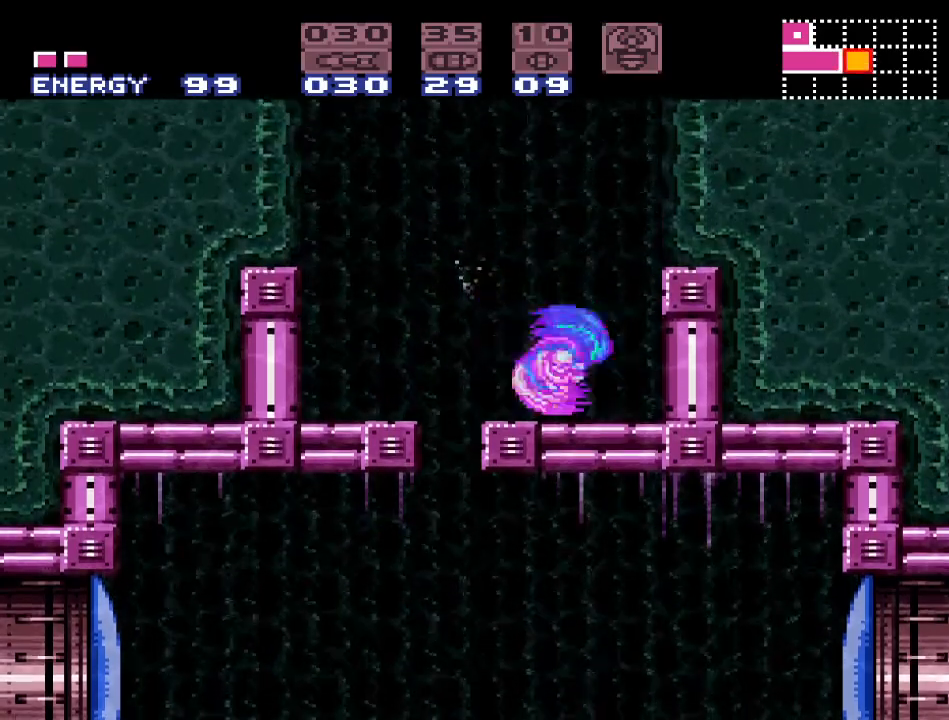
{"buttons": ["B", "Y"], "events": [[33, "DPAD_RIGHT", "down"], [133, "B", "down"], [350, "DPAD_RIGHT", "up"]]}
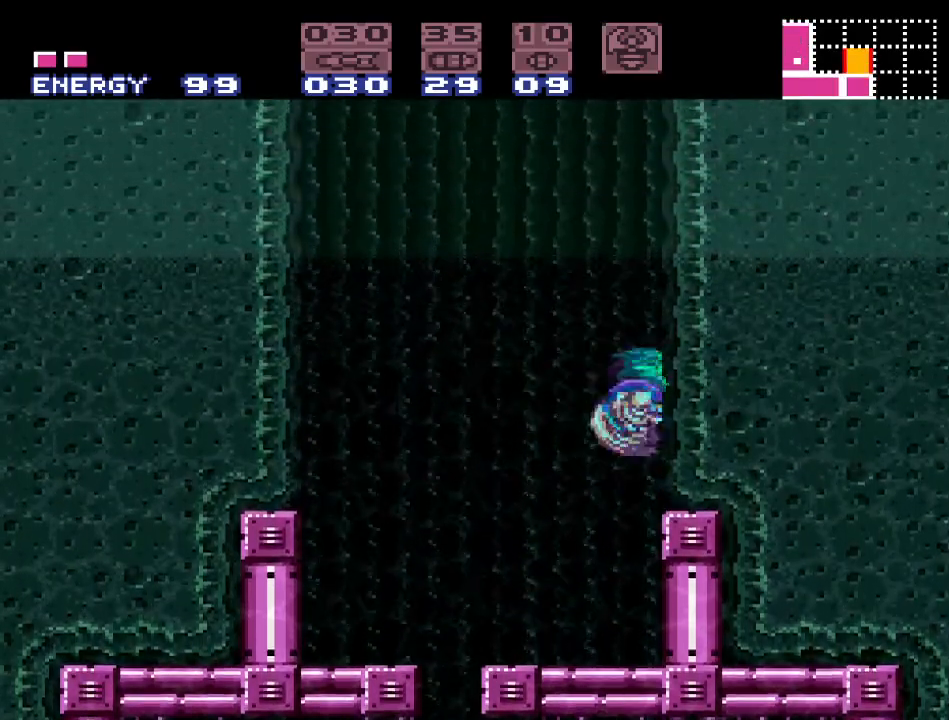
{"buttons": ["B", "Y"], "events": [[67, "B", "up"], [67, "DPAD_LEFT", "down"], [167, "B", "down"], [183, "DPAD_LEFT", "up"], [250, "DPAD_RIGHT", "down"], [400, "DPAD_RIGHT", "up"]]}
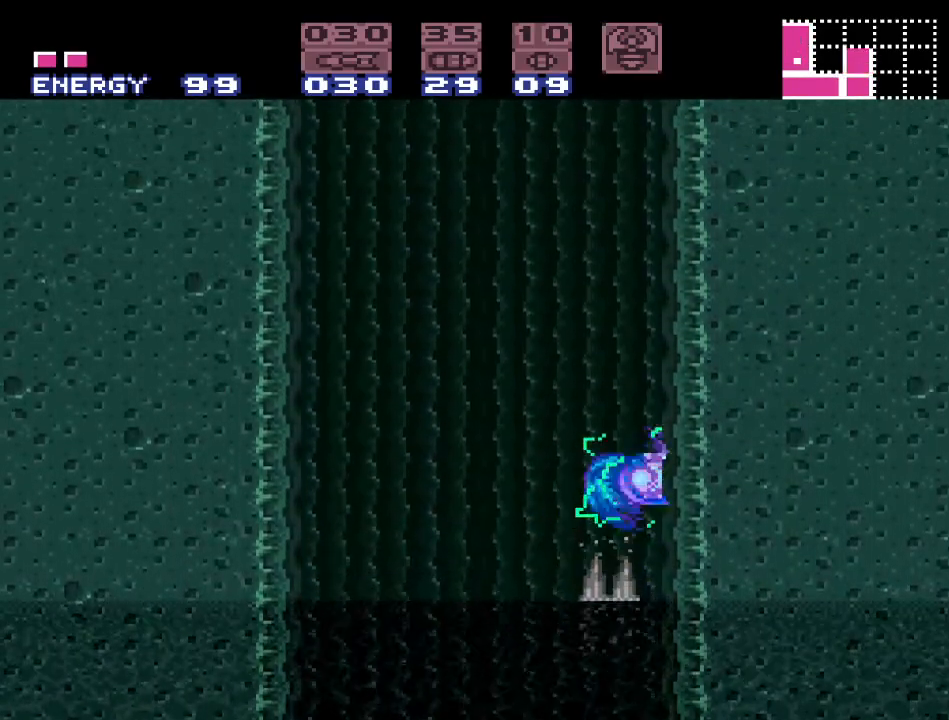
{"buttons": ["B", "Y", "DPAD_LEFT"], "events": [[33, "DPAD_LEFT", "down"], [67, "B", "up"], [133, "B", "down"], [167, "DPAD_LEFT", "up"], [183, "DPAD_RIGHT", "down"], [417, "DPAD_RIGHT", "up"], [500, "DPAD_LEFT", "down"]]}
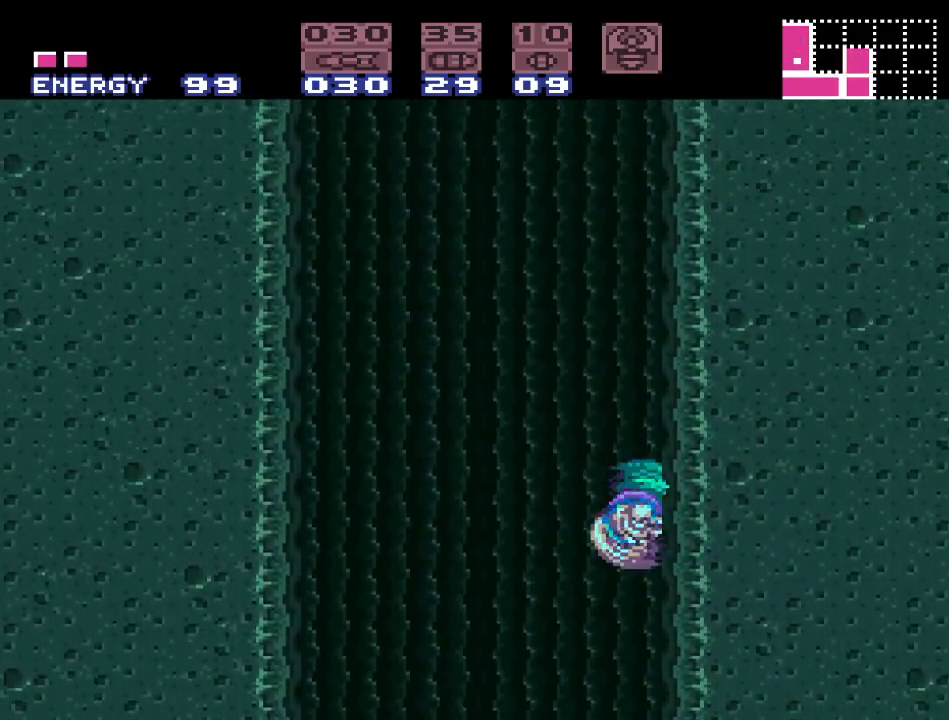
{"buttons": ["Y", "DPAD_LEFT"], "events": [[33, "B", "up"], [100, "B", "down"], [133, "DPAD_LEFT", "up"], [200, "DPAD_RIGHT", "down"], [383, "DPAD_RIGHT", "up"], [467, "DPAD_LEFT", "down"], [500, "B", "up"]]}